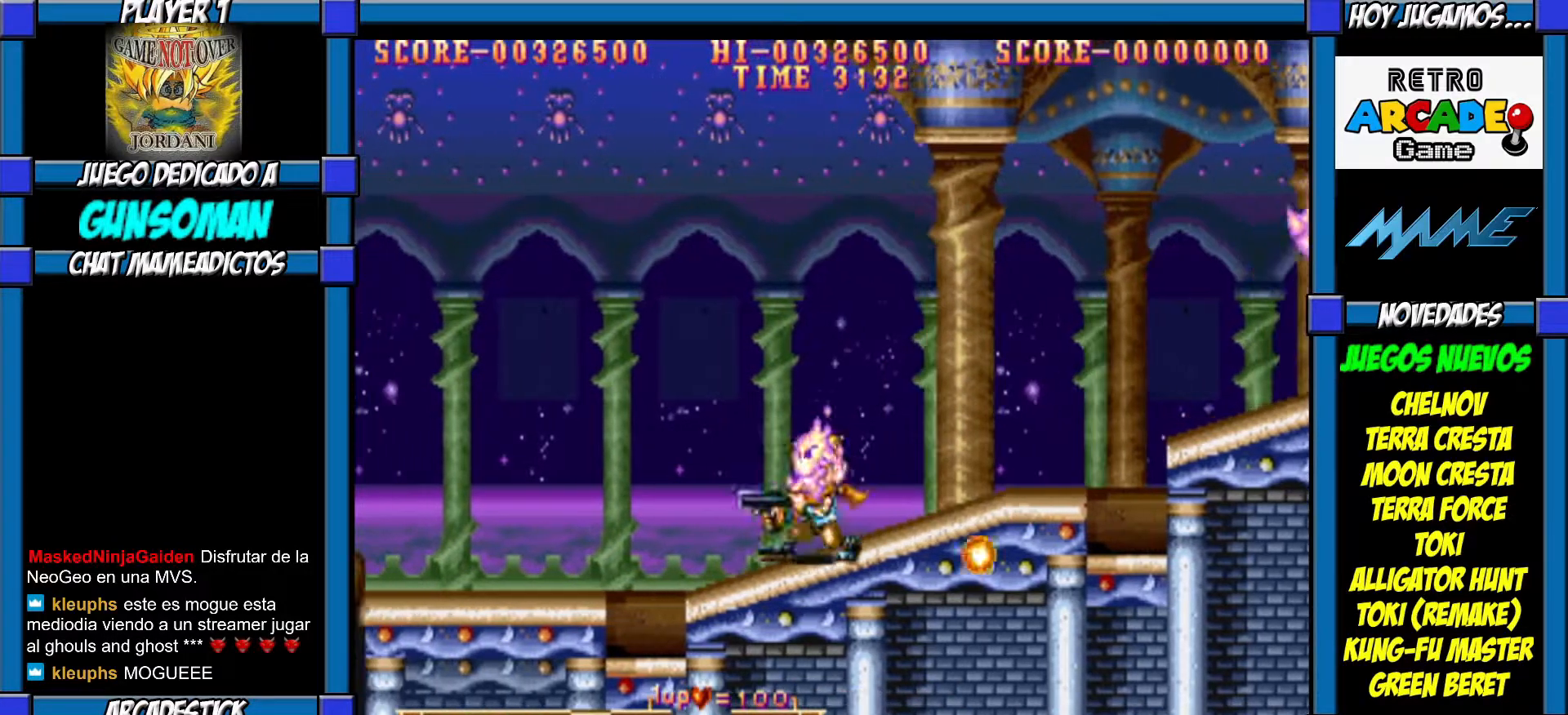
Gameplay with a controller (arcade stick); each line is a JSON object with the inputs held at the frame after it. "events" lists button and stick changes between this image and that frame as [ms after this image, input, new state], when the widget could be followed in between. Not read: L3 R3.
{"buttons": [], "left_stick": "right", "events": [[17, "left_stick", "right"]]}
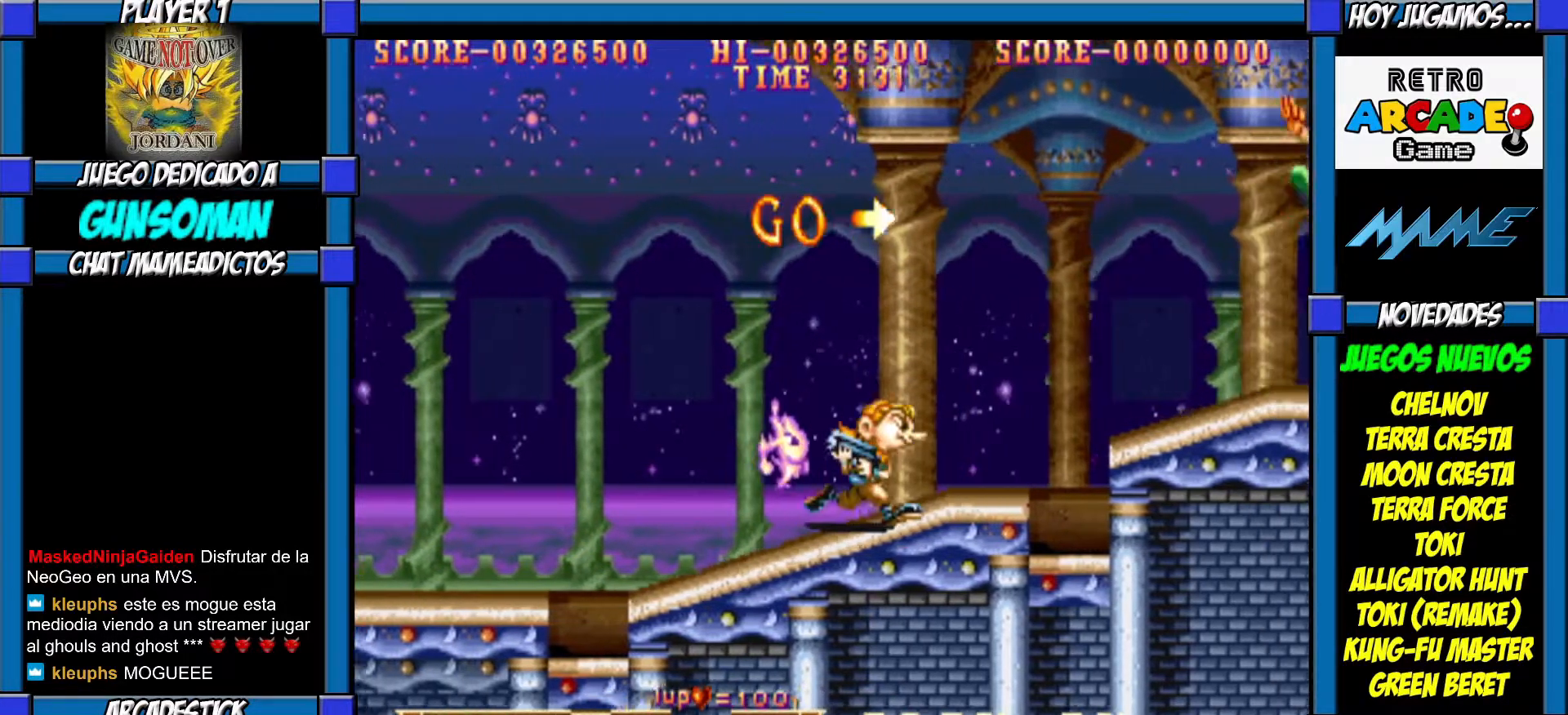
{"buttons": ["CIRCLE"], "left_stick": "center", "events": [[417, "left_stick", "center"], [500, "CIRCLE", "down"]]}
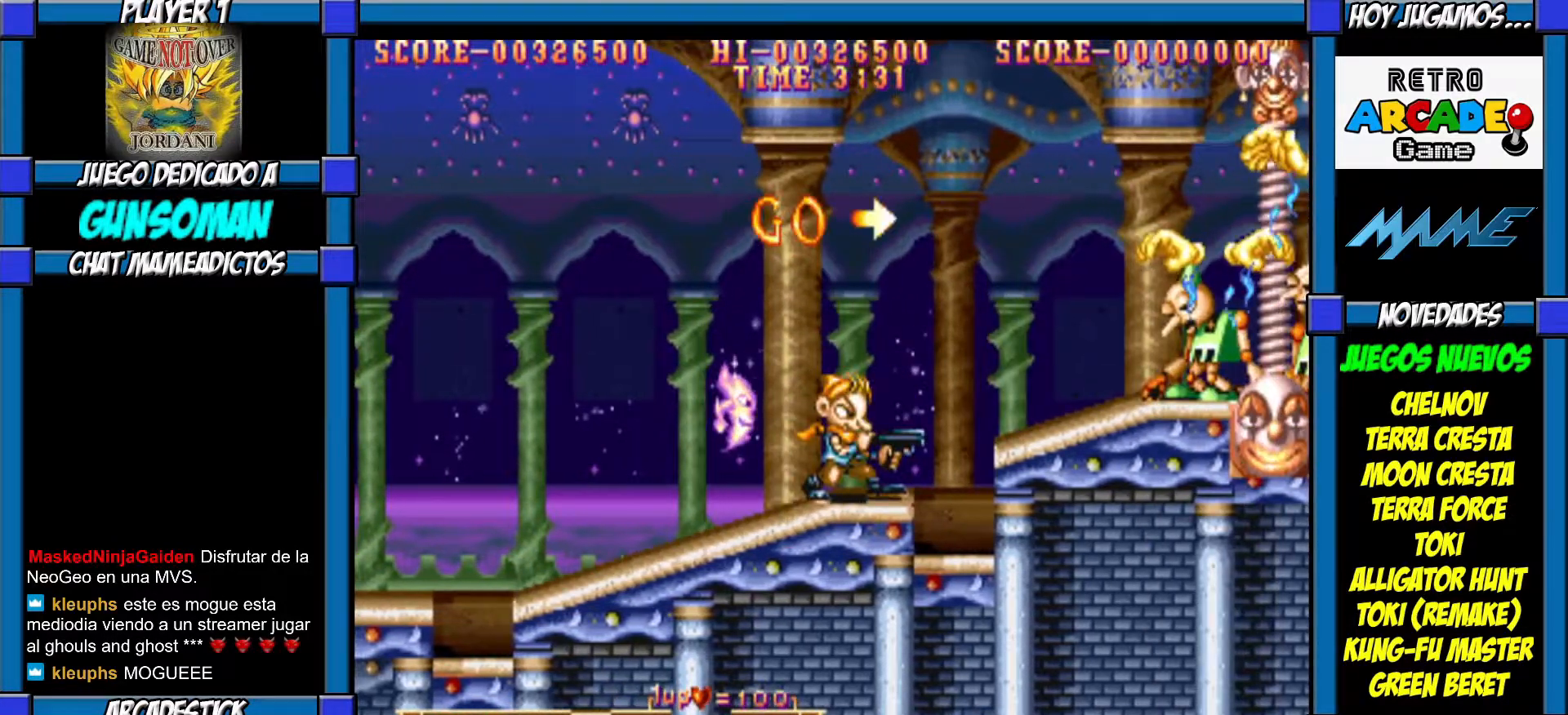
{"buttons": ["CROSS"], "left_stick": "center", "events": [[67, "CIRCLE", "up"], [117, "CROSS", "down"], [317, "CROSS", "up"], [367, "CROSS", "down"], [467, "CROSS", "up"], [500, "CROSS", "down"]]}
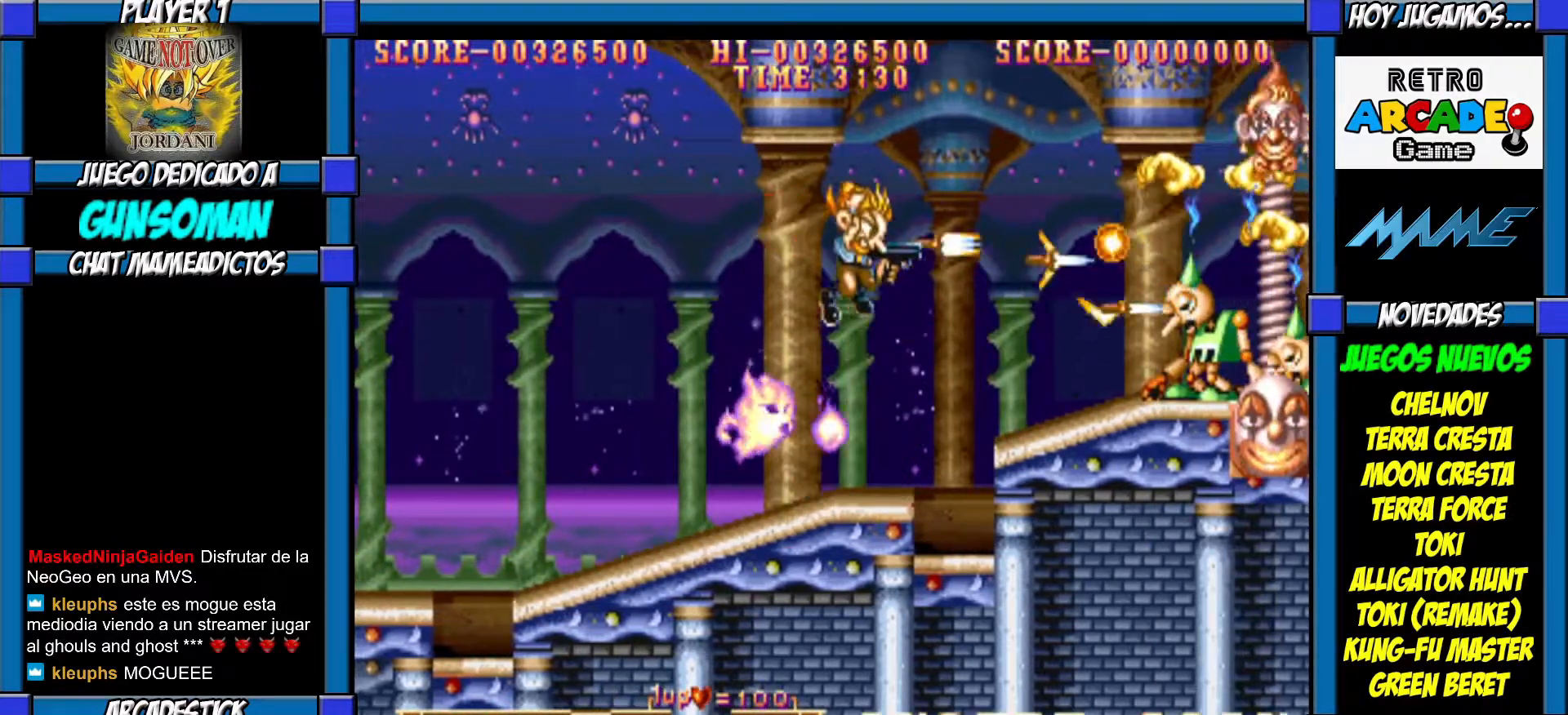
{"buttons": ["CROSS"], "left_stick": "center", "events": [[67, "CROSS", "up"], [317, "CIRCLE", "down"], [417, "CIRCLE", "up"], [467, "CROSS", "down"]]}
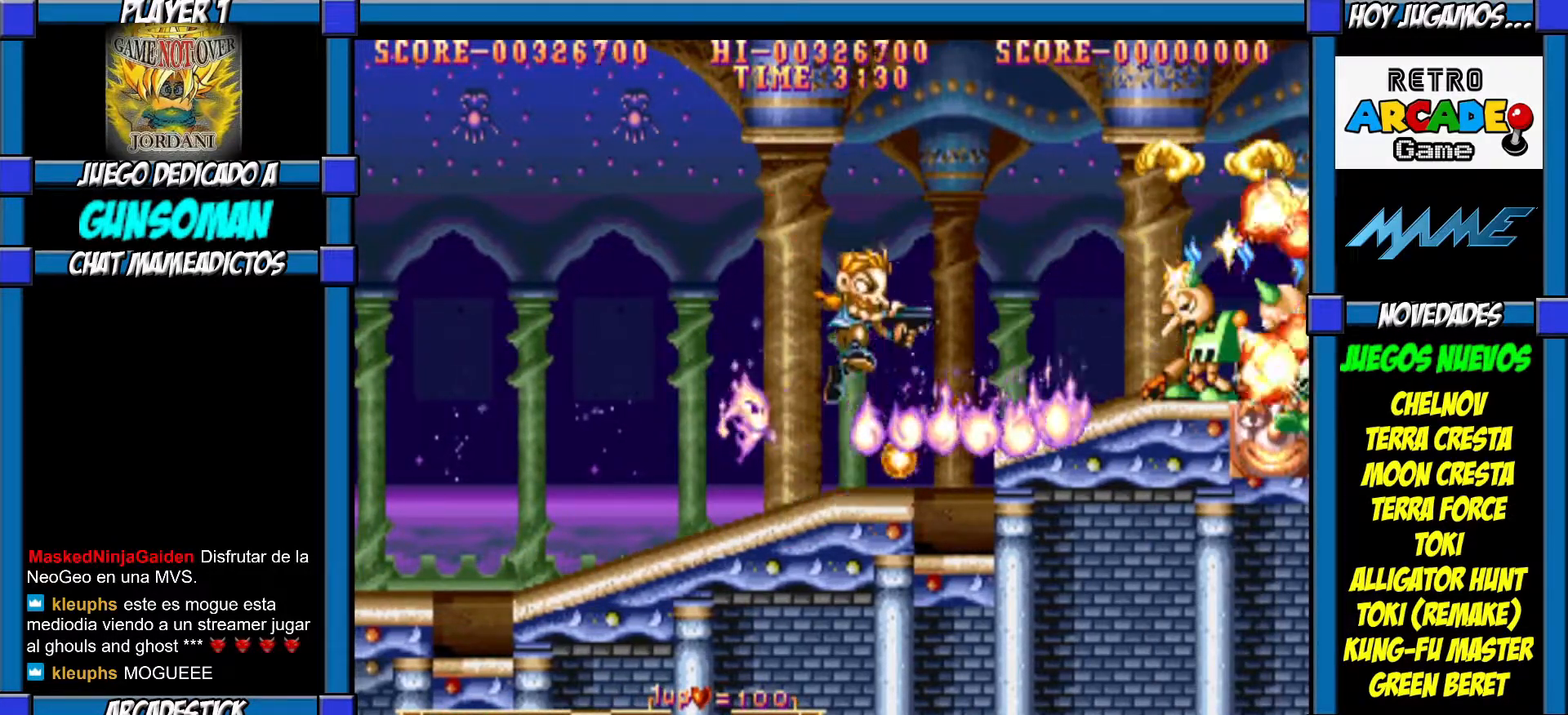
{"buttons": ["CROSS"], "left_stick": "center", "events": [[50, "CROSS", "up"], [100, "CROSS", "down"], [167, "CROSS", "up"], [217, "CROSS", "down"], [267, "CROSS", "up"], [350, "CROSS", "down"], [417, "CROSS", "up"], [467, "CROSS", "down"]]}
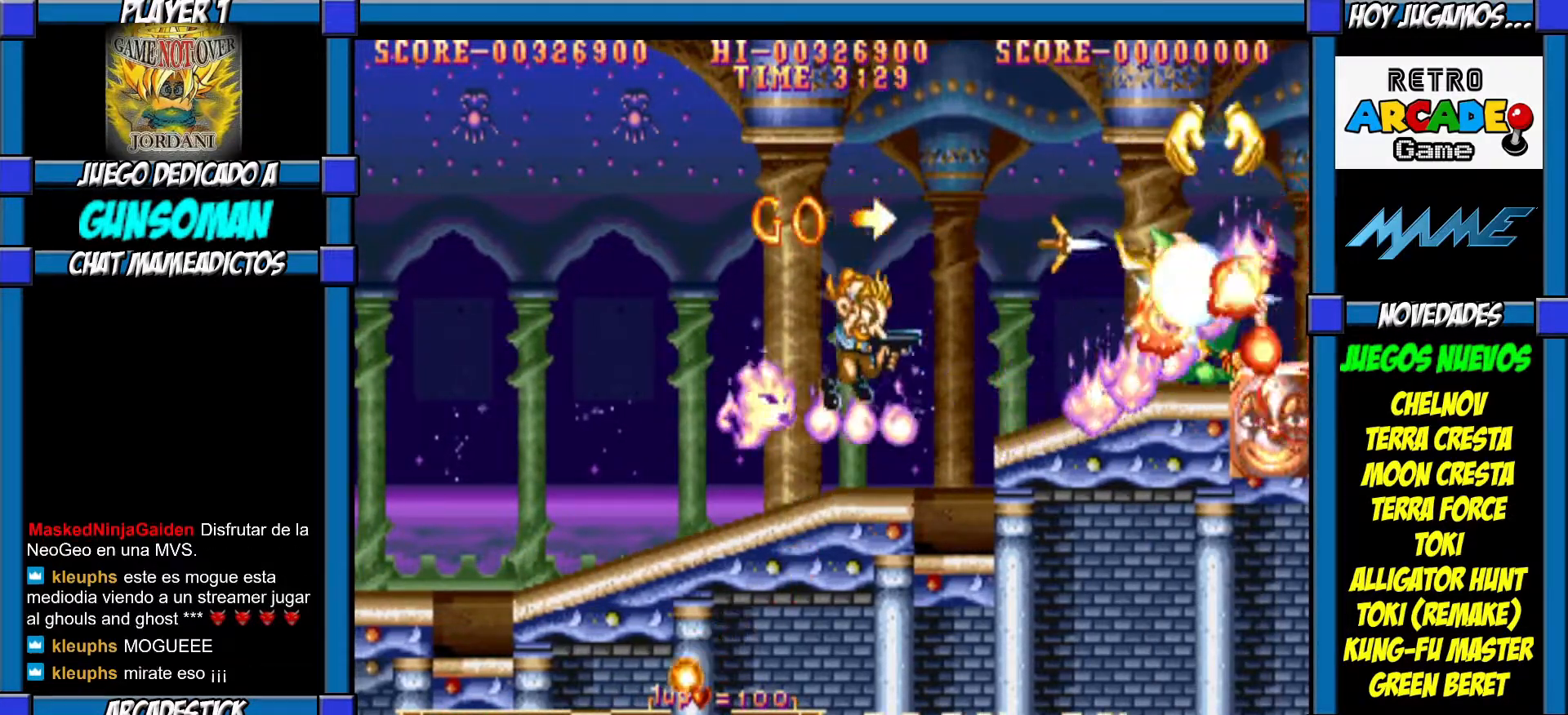
{"buttons": ["CROSS"], "left_stick": "center", "events": [[50, "CROSS", "up"], [67, "CROSS", "down"], [167, "CROSS", "up"], [200, "CROSS", "down"], [417, "CROSS", "up"], [500, "CROSS", "down"]]}
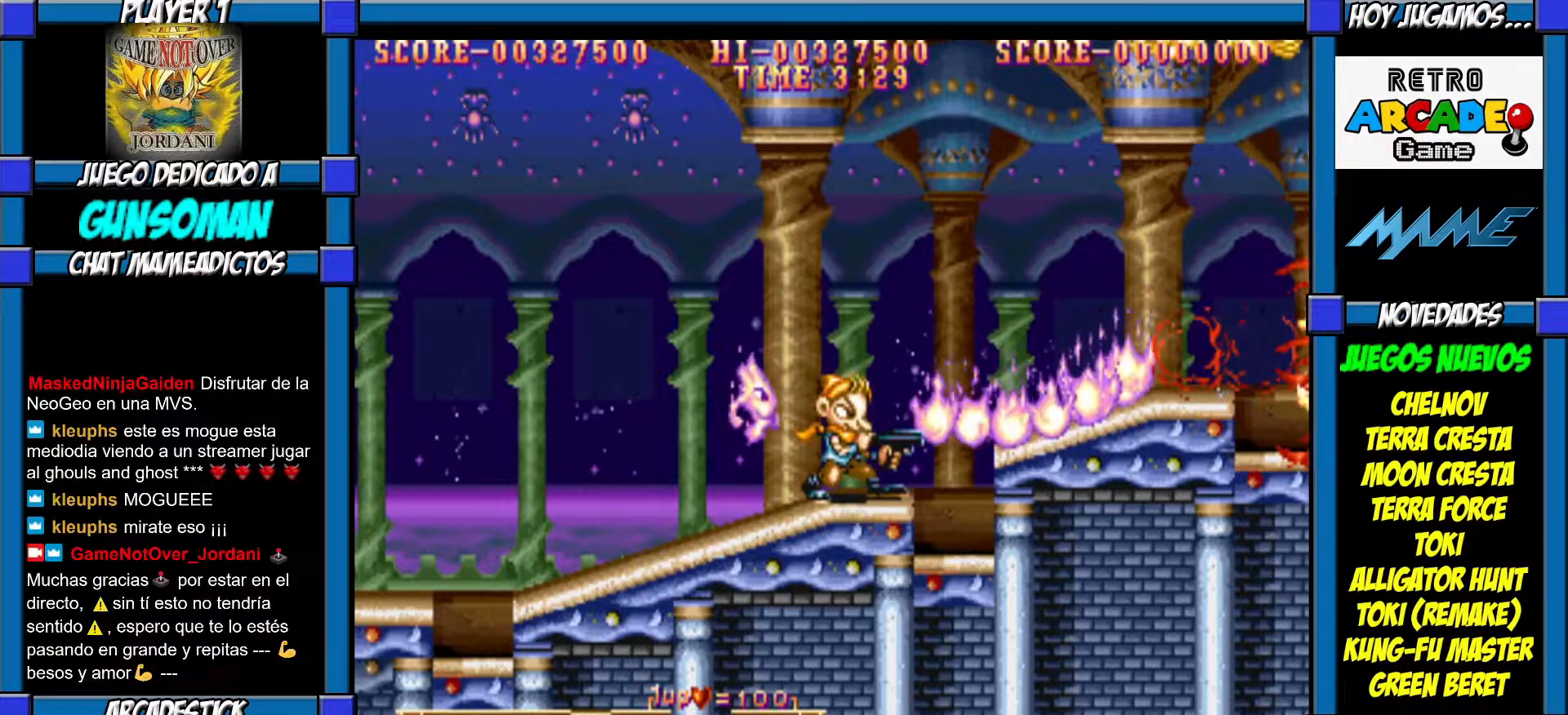
{"buttons": ["CIRCLE"], "left_stick": "right", "events": [[67, "CROSS", "up"], [217, "left_stick", "right"], [300, "CIRCLE", "down"]]}
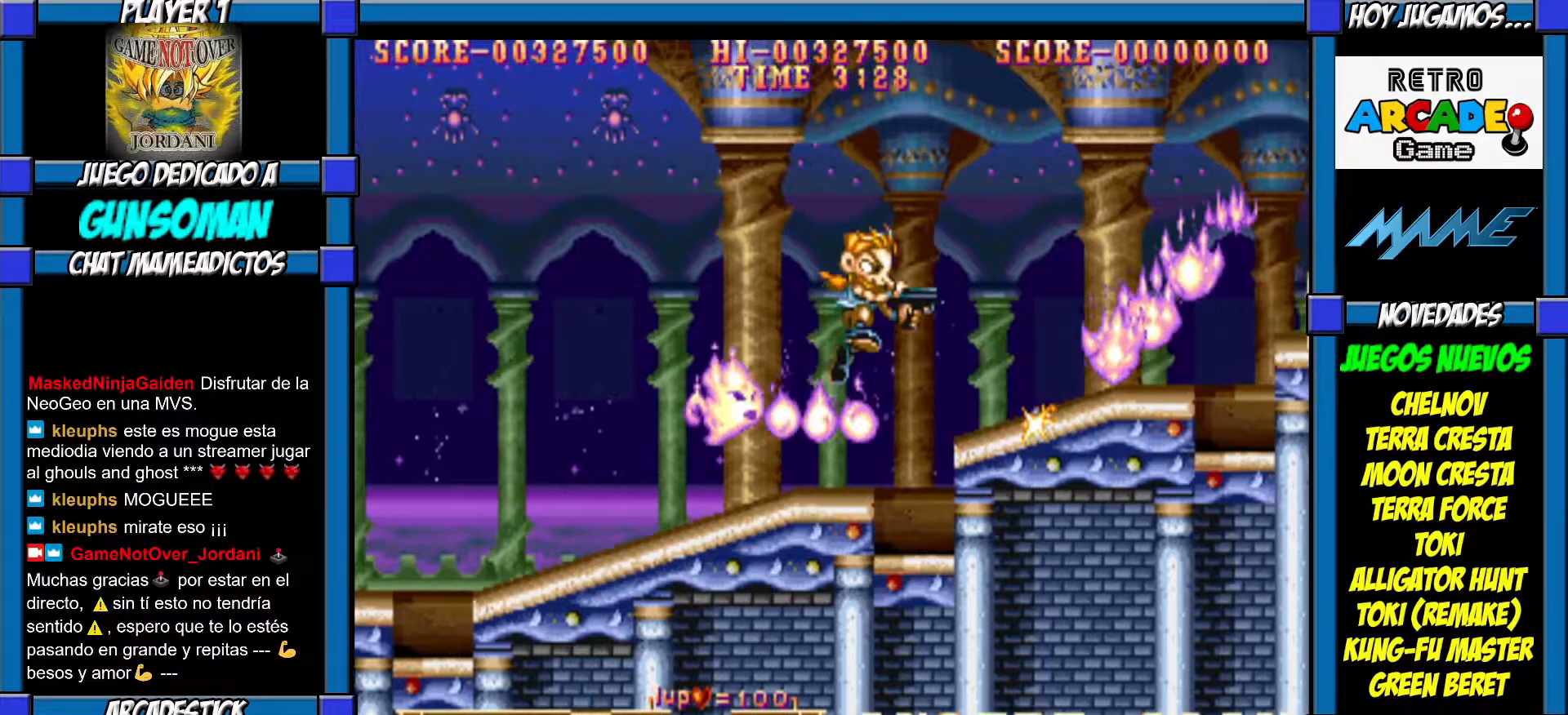
{"buttons": ["CROSS"], "left_stick": "right", "events": [[17, "CIRCLE", "up"], [67, "CROSS", "down"], [117, "CROSS", "up"], [167, "CROSS", "down"], [250, "CROSS", "up"], [317, "CROSS", "down"], [400, "CROSS", "up"], [467, "CROSS", "down"]]}
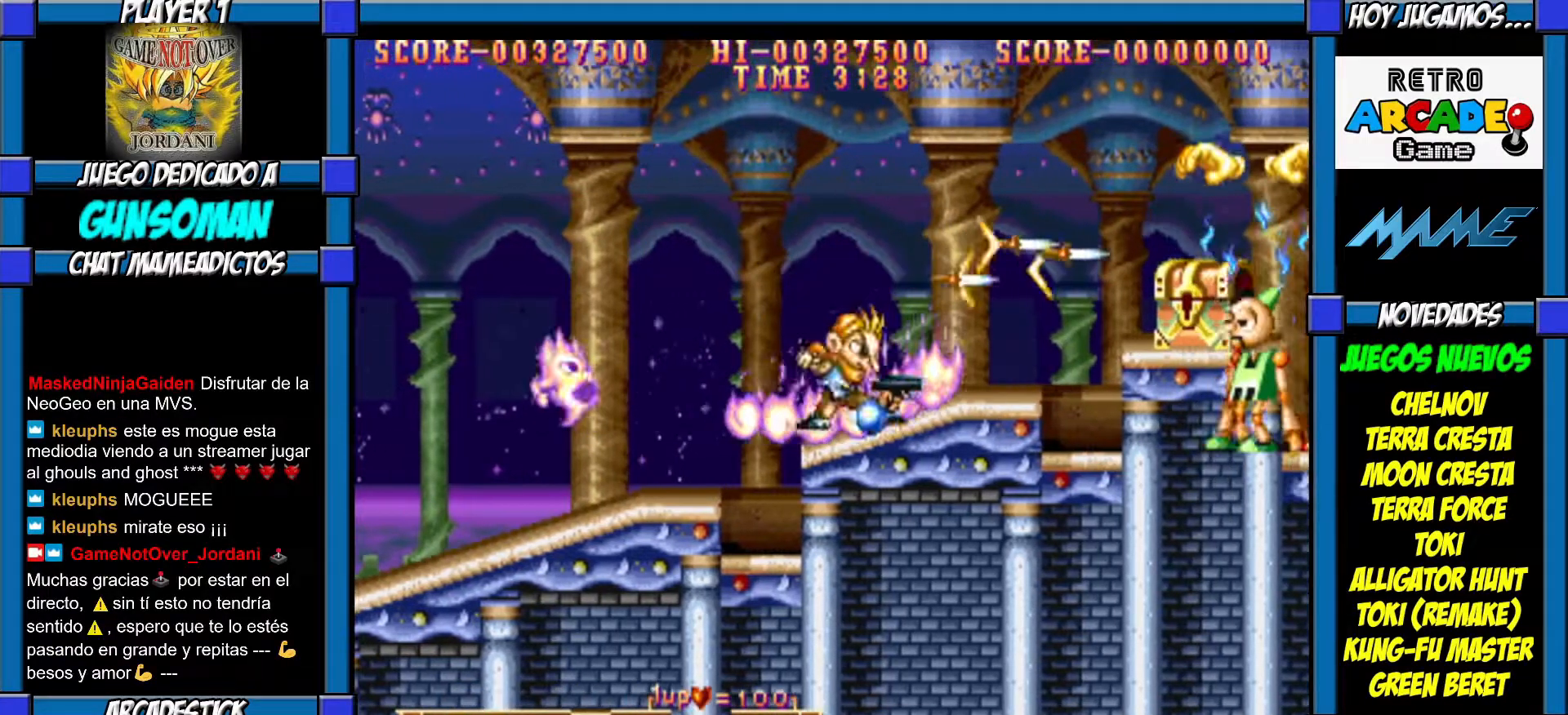
{"buttons": [], "left_stick": "right", "events": [[17, "CROSS", "up"], [67, "CROSS", "down"], [150, "left_stick", "center"], [167, "CROSS", "up"], [217, "CROSS", "down"], [300, "CROSS", "up"], [417, "left_stick", "right"]]}
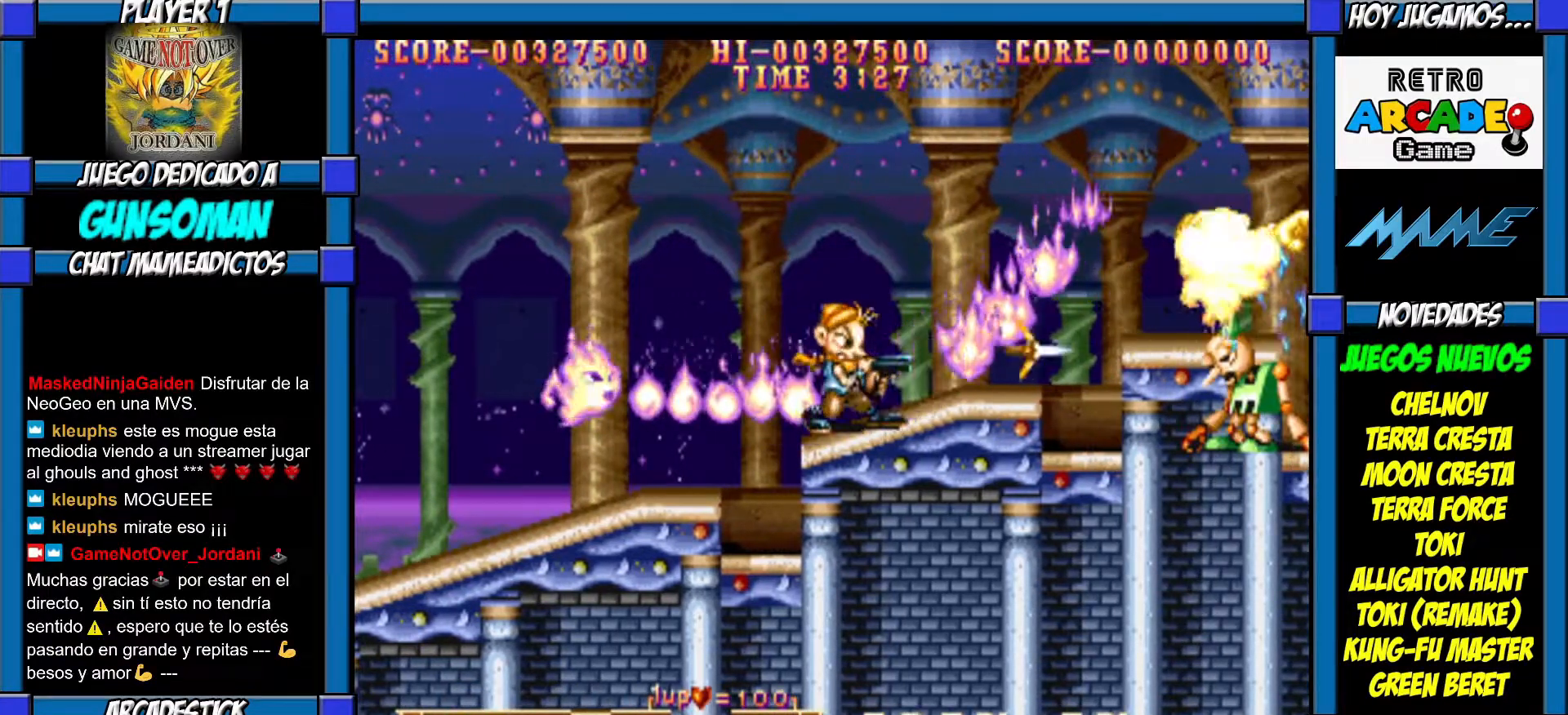
{"buttons": ["CROSS"], "left_stick": "center", "events": [[317, "CROSS", "down"], [417, "CROSS", "up"], [417, "left_stick", "center"], [467, "CROSS", "down"]]}
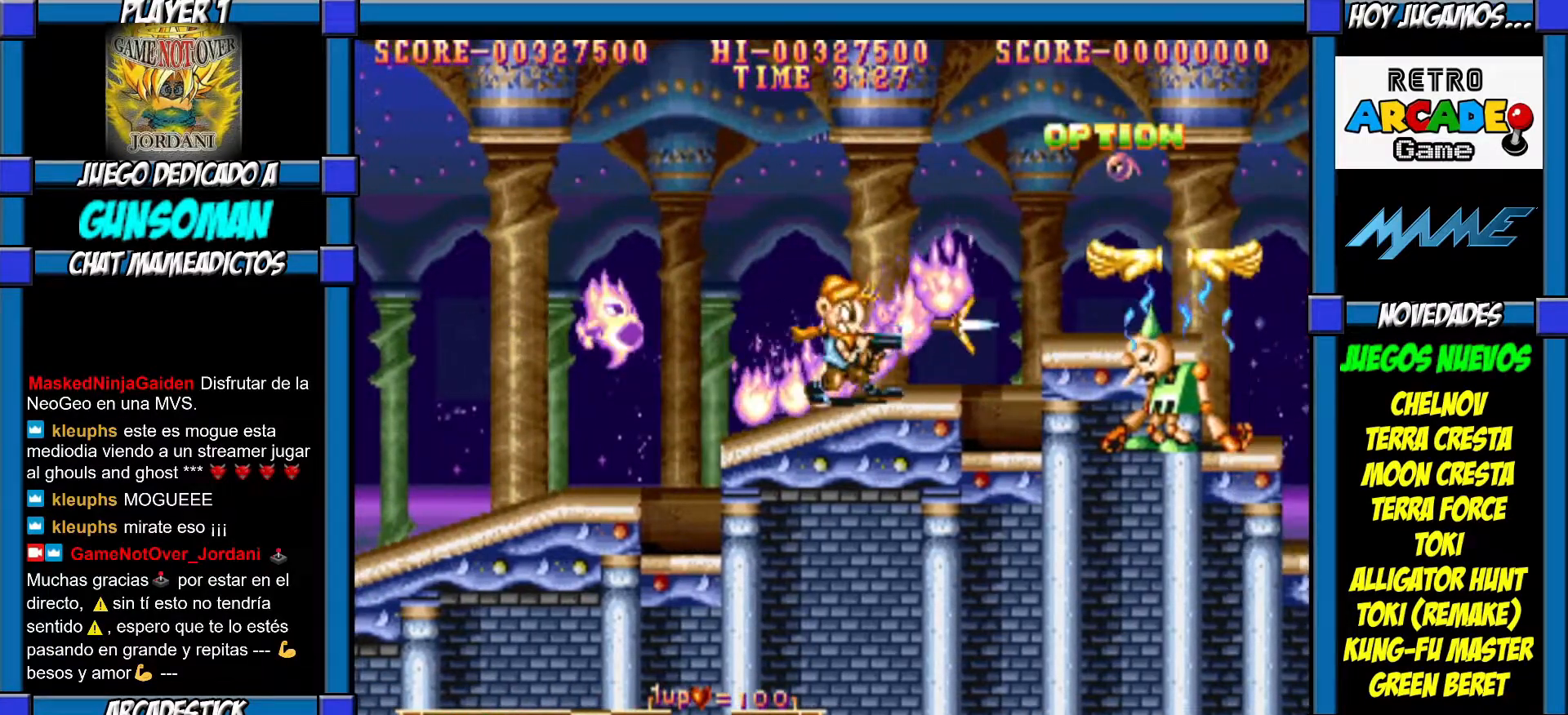
{"buttons": [], "left_stick": "right", "events": [[67, "CROSS", "up"], [100, "CROSS", "down"], [167, "CROSS", "up"], [317, "left_stick", "right"]]}
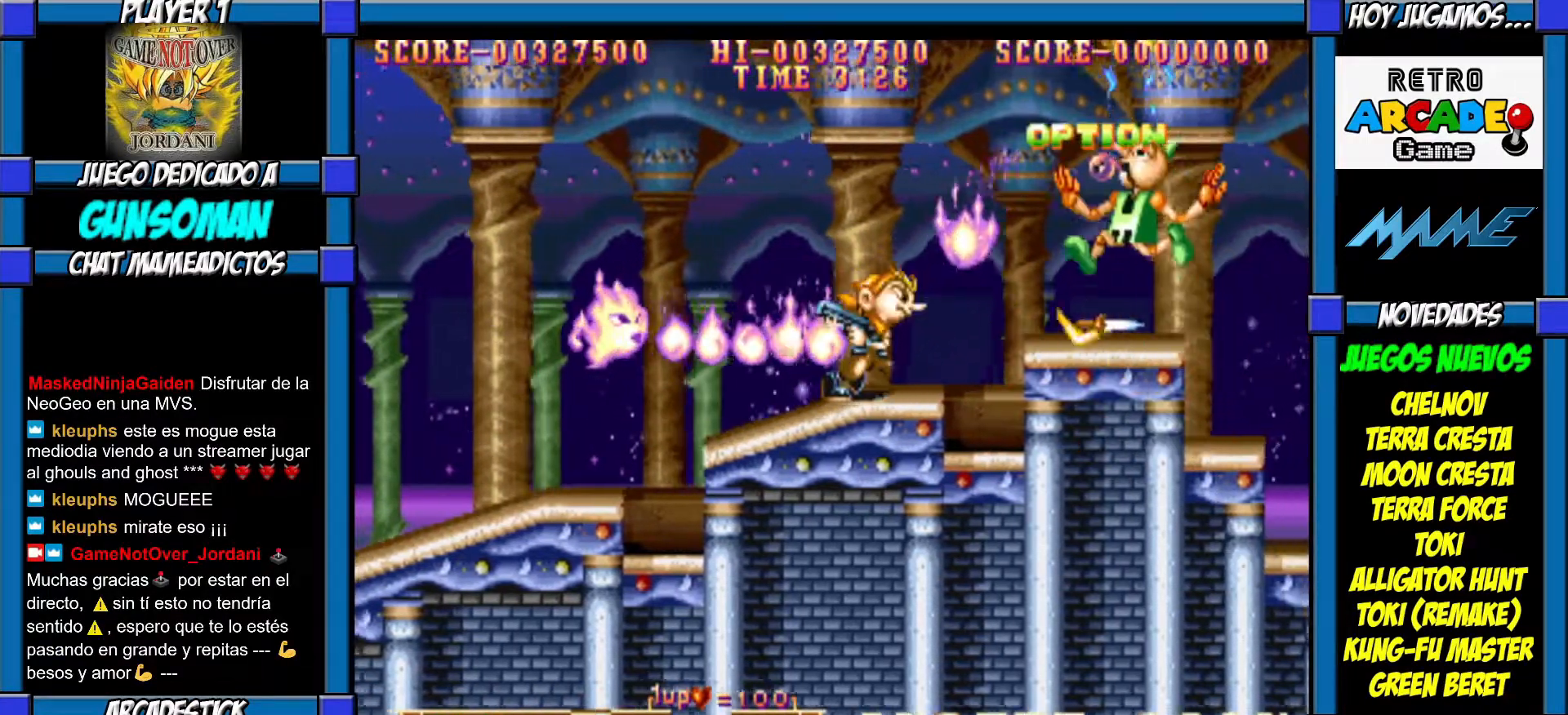
{"buttons": [], "left_stick": "center", "events": [[17, "CROSS", "down"], [50, "left_stick", "center"], [100, "CROSS", "up"], [167, "CROSS", "down"], [250, "CROSS", "up"]]}
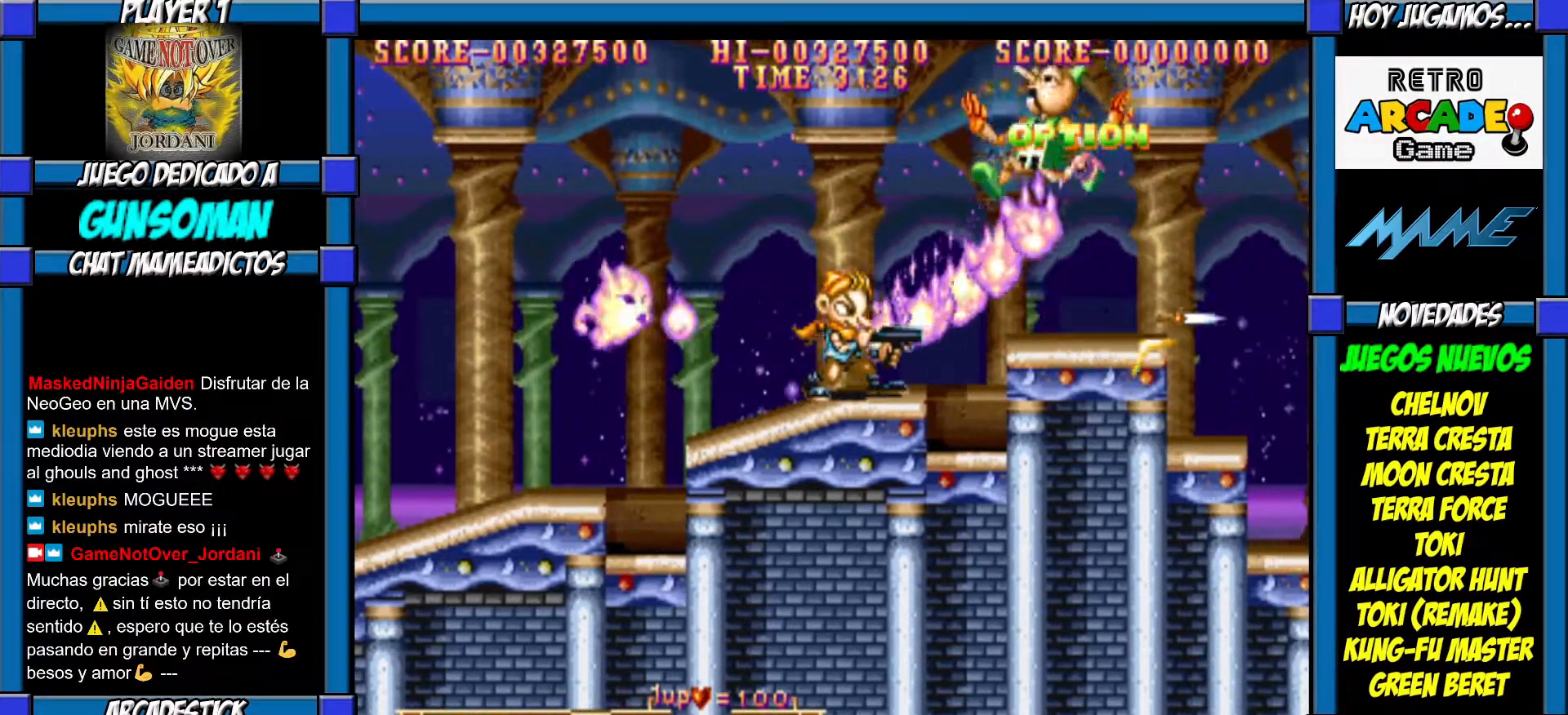
{"buttons": [], "left_stick": "center", "events": [[50, "CROSS", "down"], [117, "CROSS", "up"], [167, "CROSS", "down"], [250, "CROSS", "up"], [300, "CROSS", "down"], [350, "CROSS", "up"], [400, "CROSS", "down"], [467, "CROSS", "up"]]}
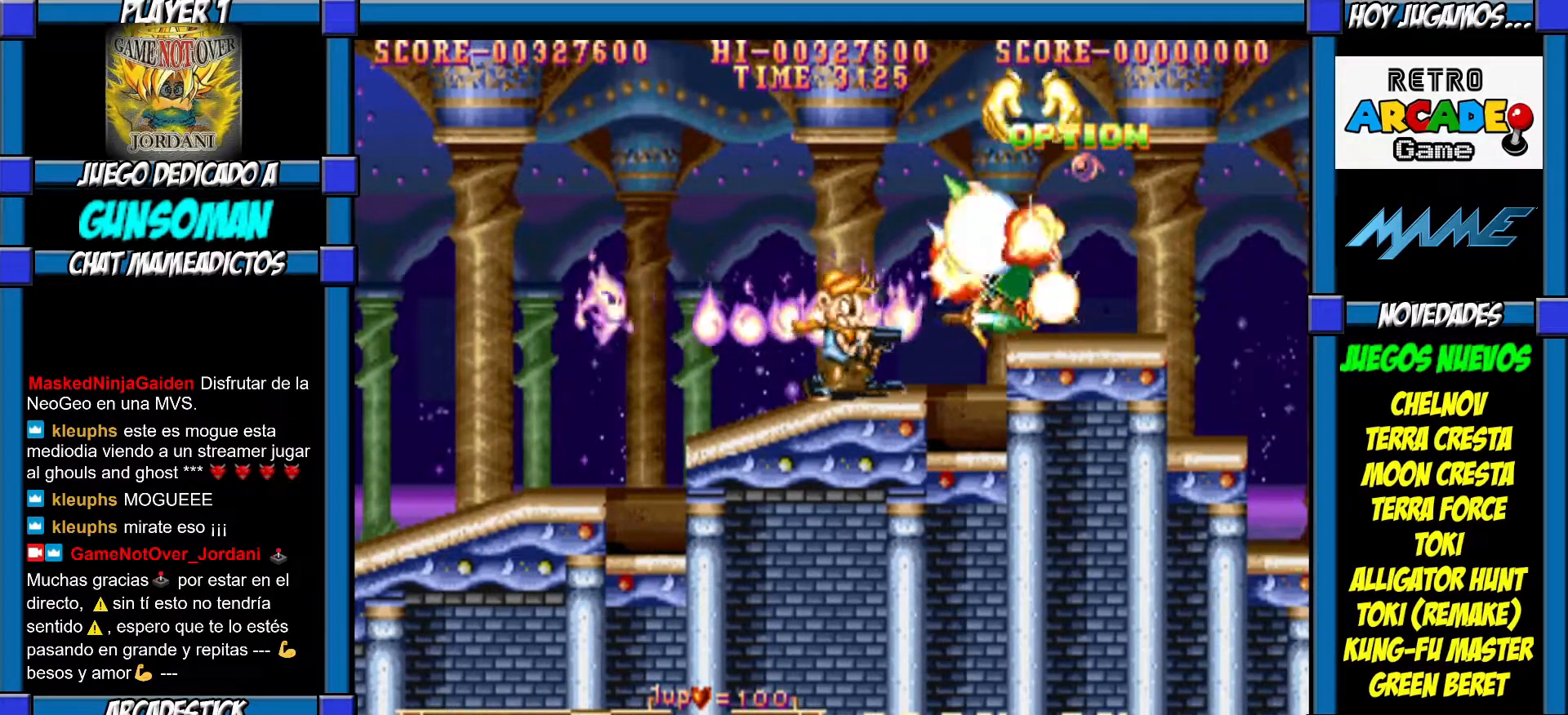
{"buttons": ["CROSS"], "left_stick": "center", "events": [[17, "CROSS", "down"], [117, "CROSS", "up"], [167, "CROSS", "down"], [250, "CROSS", "up"], [300, "CROSS", "down"], [367, "CROSS", "up"], [417, "CROSS", "down"]]}
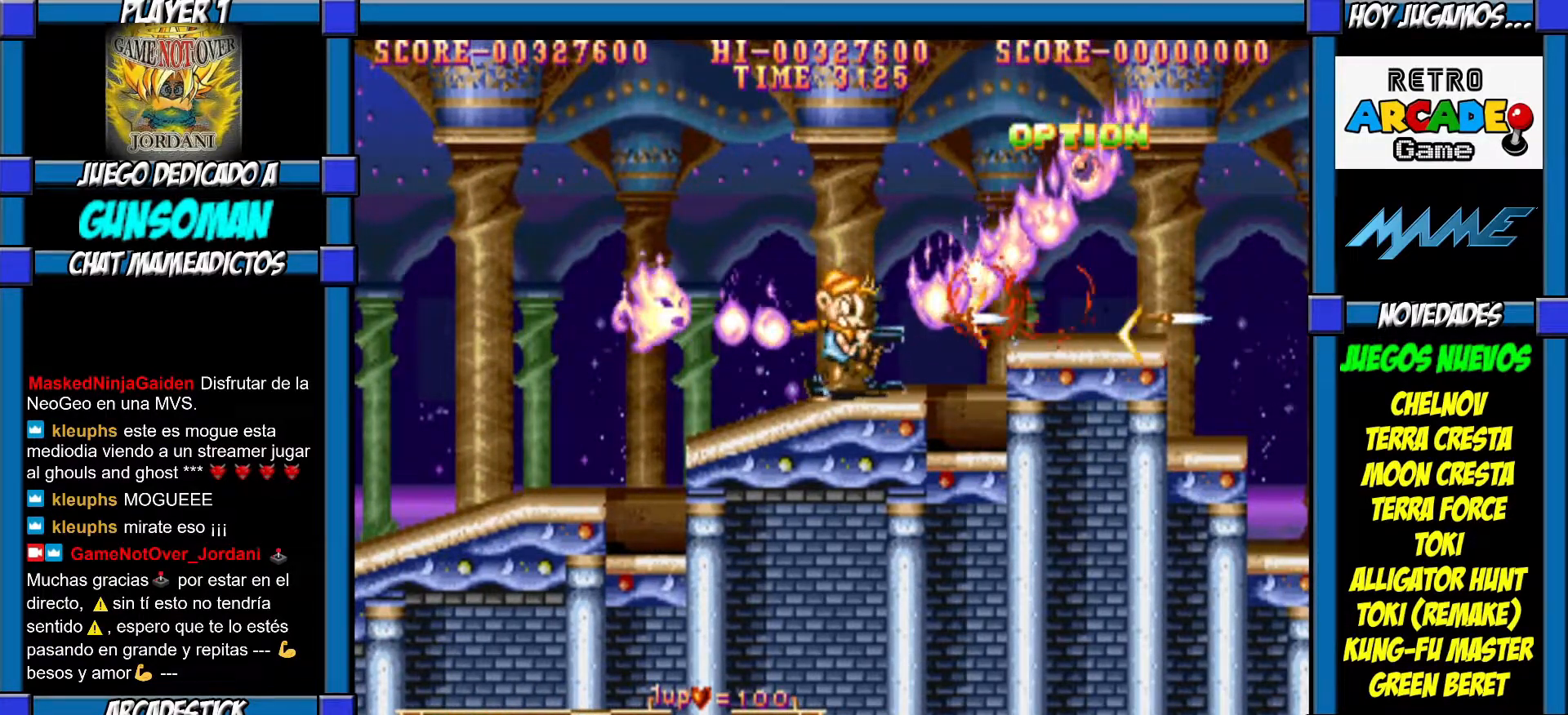
{"buttons": [], "left_stick": "right", "events": [[17, "CROSS", "up"], [217, "left_stick", "right"]]}
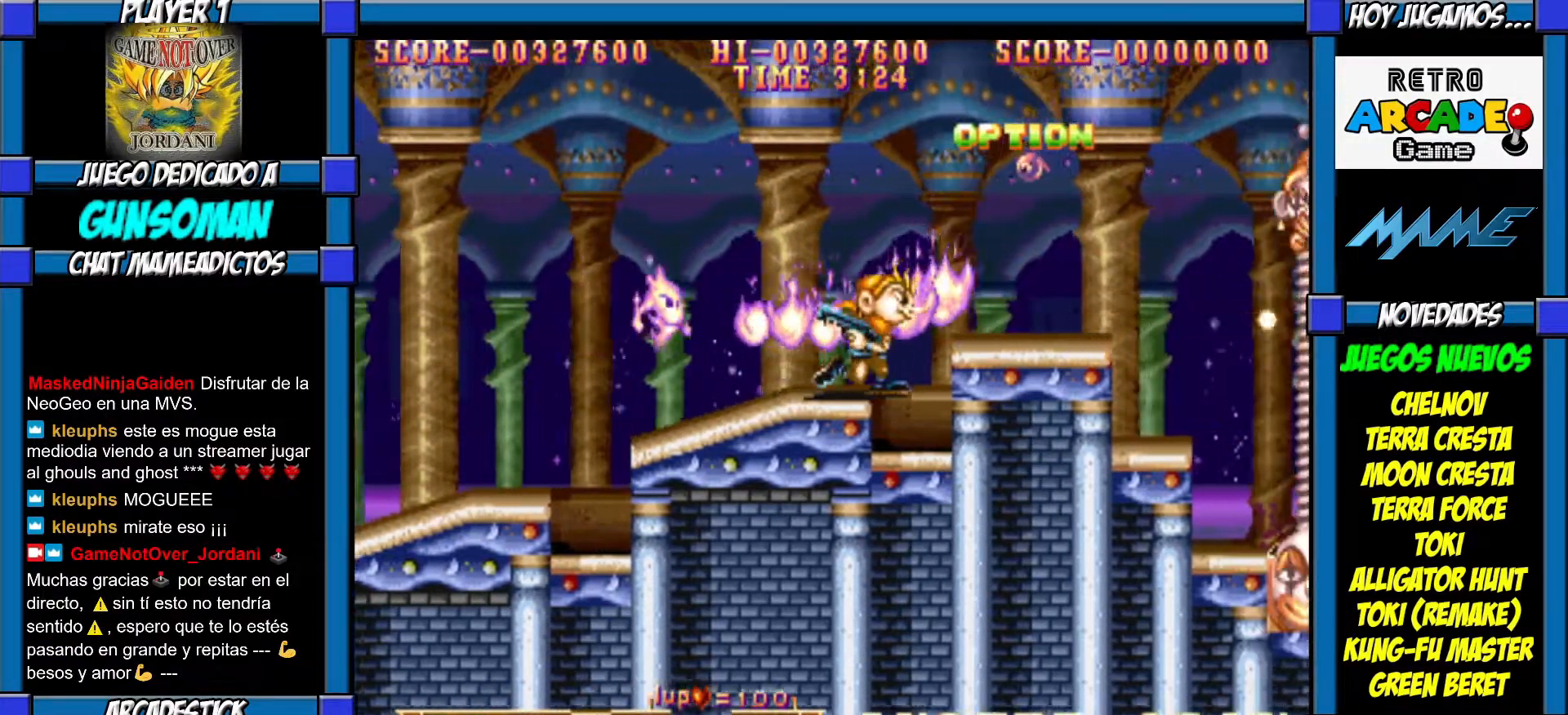
{"buttons": [], "left_stick": "center", "events": [[500, "left_stick", "center"]]}
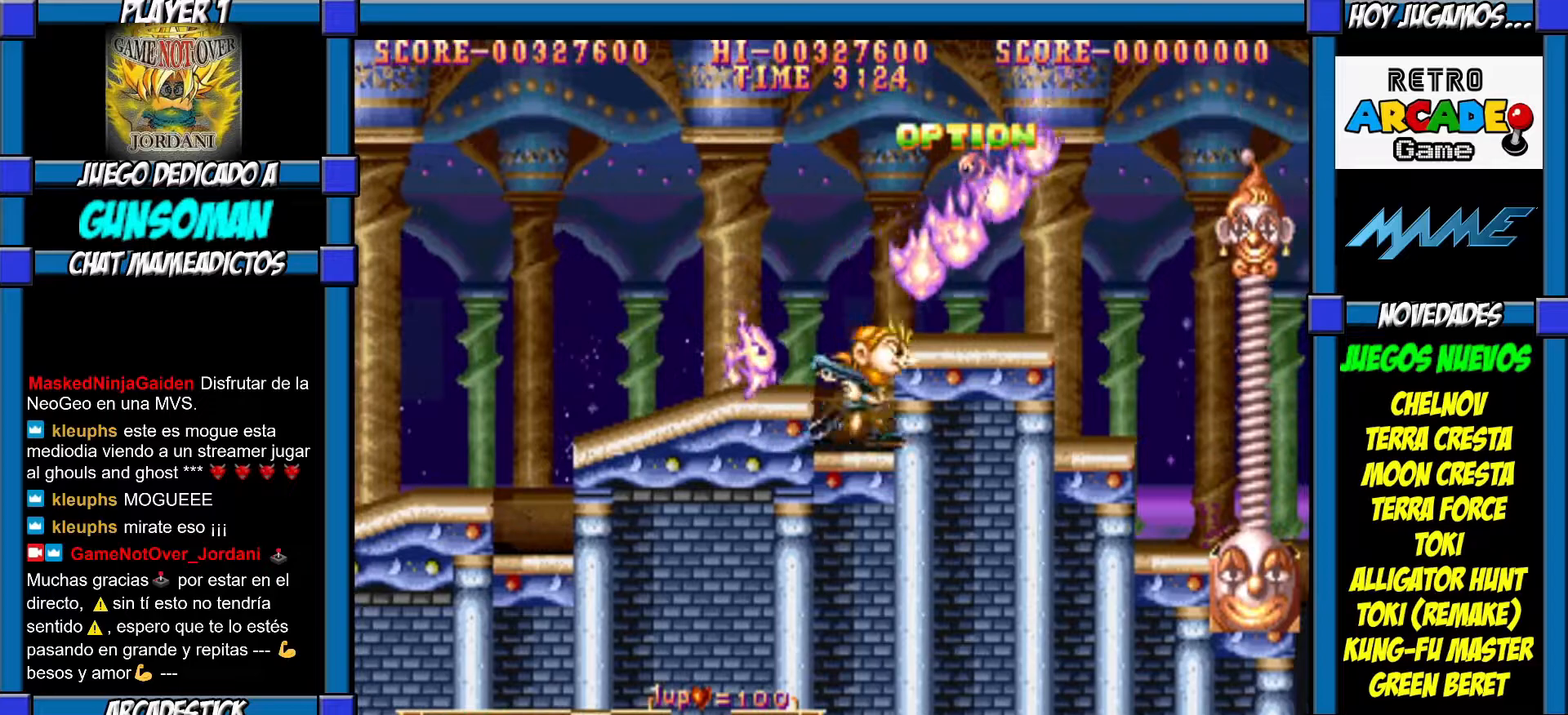
{"buttons": ["CROSS"], "left_stick": "center", "events": [[150, "CIRCLE", "down"], [217, "CIRCLE", "up"], [267, "CROSS", "down"], [350, "CROSS", "up"], [383, "CROSS", "down"], [450, "CROSS", "up"], [467, "CROSS", "down"]]}
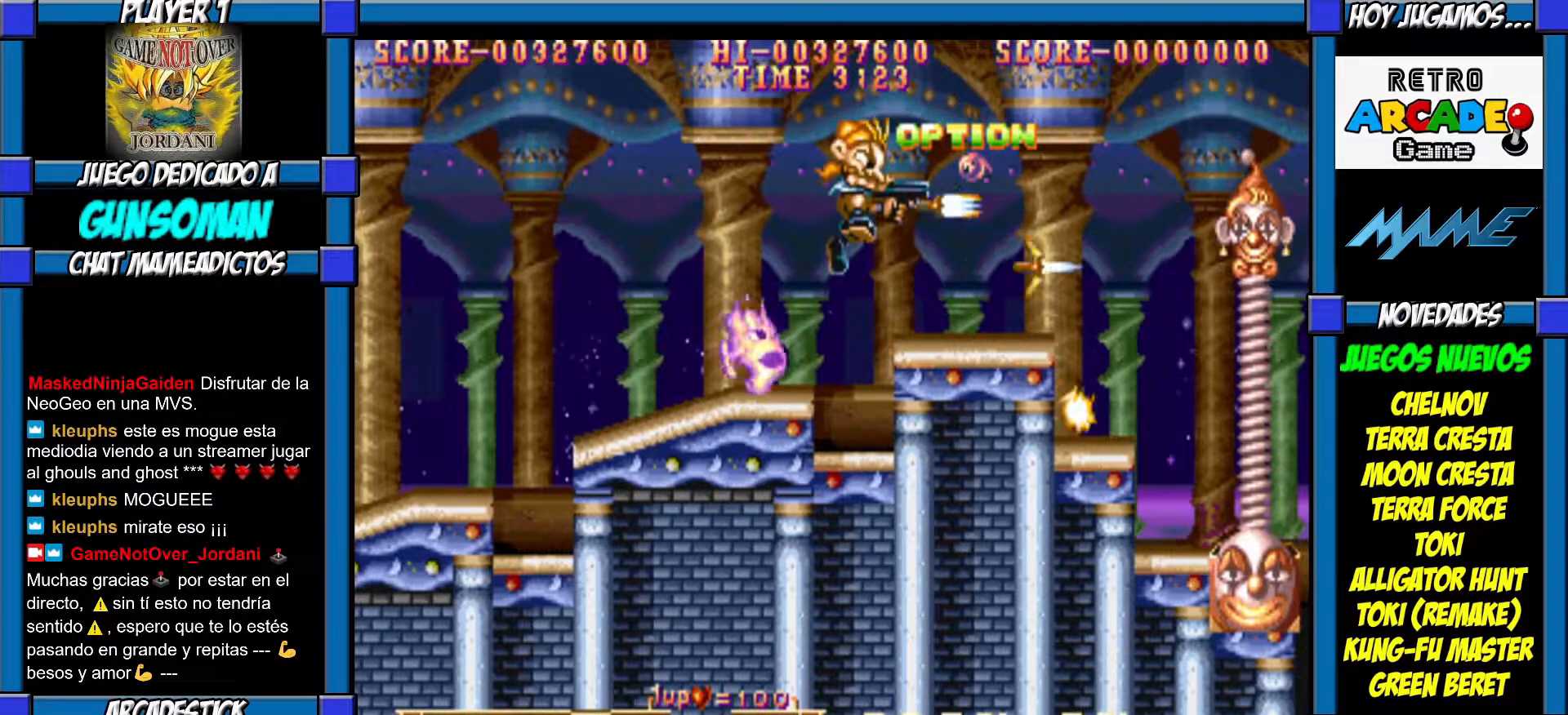
{"buttons": [], "left_stick": "center", "events": [[67, "CROSS", "up"], [100, "CROSS", "down"], [200, "CROSS", "up"], [217, "CROSS", "down"], [300, "CROSS", "up"], [317, "CROSS", "down"], [417, "CROSS", "up"]]}
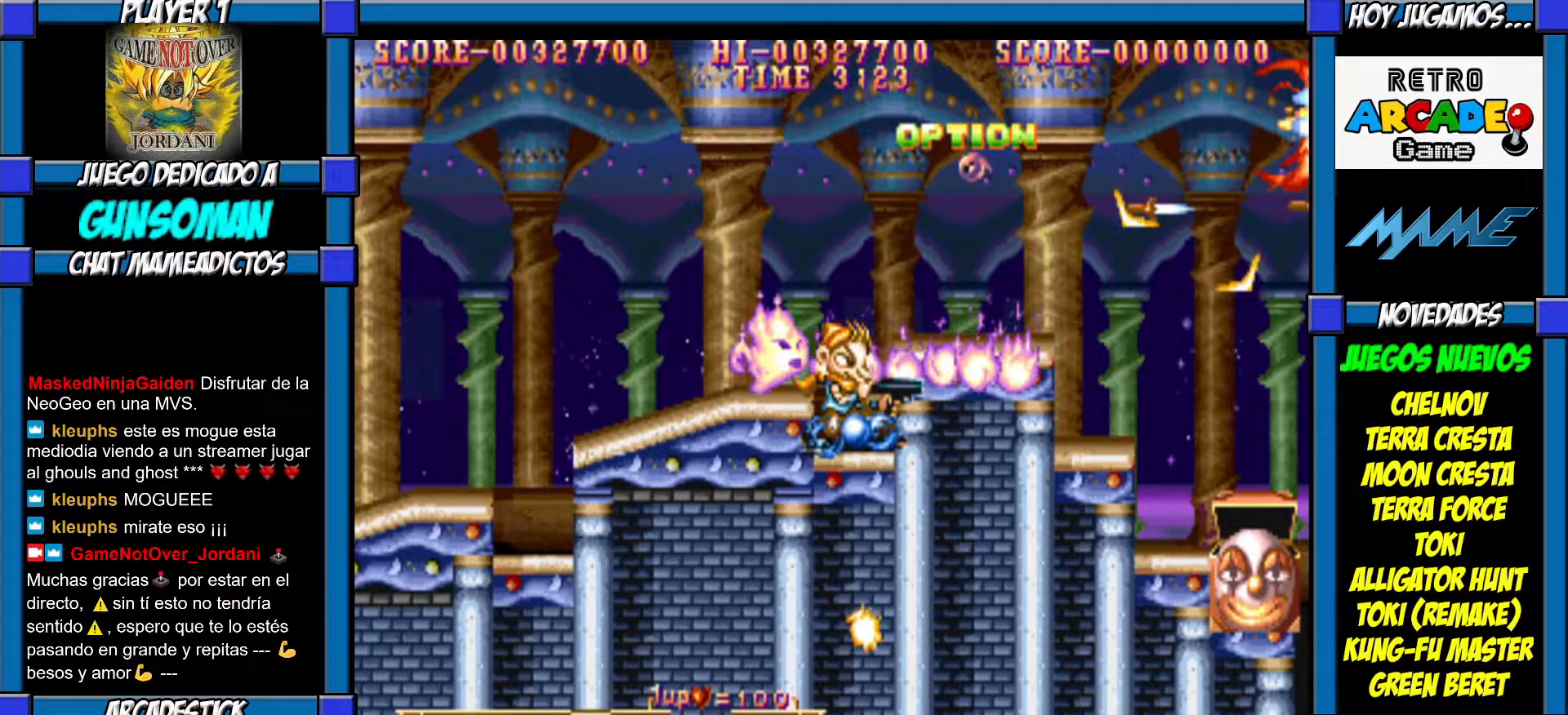
{"buttons": [], "left_stick": "center", "events": [[17, "CIRCLE", "down"], [67, "CIRCLE", "up"], [150, "CROSS", "down"], [217, "CROSS", "up"], [267, "CROSS", "down"], [350, "CROSS", "up"], [400, "CROSS", "down"], [467, "CROSS", "up"]]}
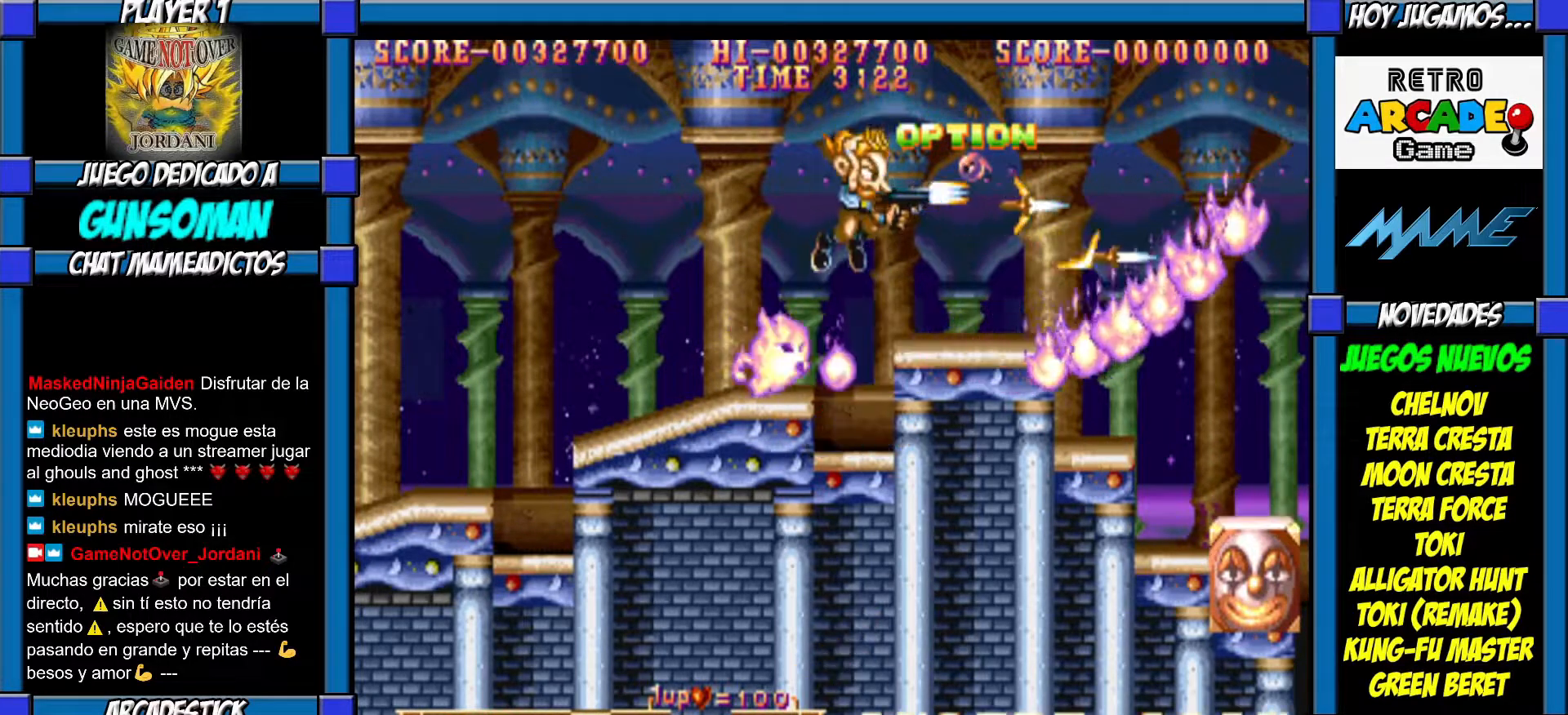
{"buttons": [], "left_stick": "center", "events": [[17, "CROSS", "down"], [67, "CROSS", "up"], [150, "CROSS", "down"], [217, "CROSS", "up"], [267, "CROSS", "down"], [350, "CROSS", "up"], [367, "CROSS", "down"], [467, "CROSS", "up"]]}
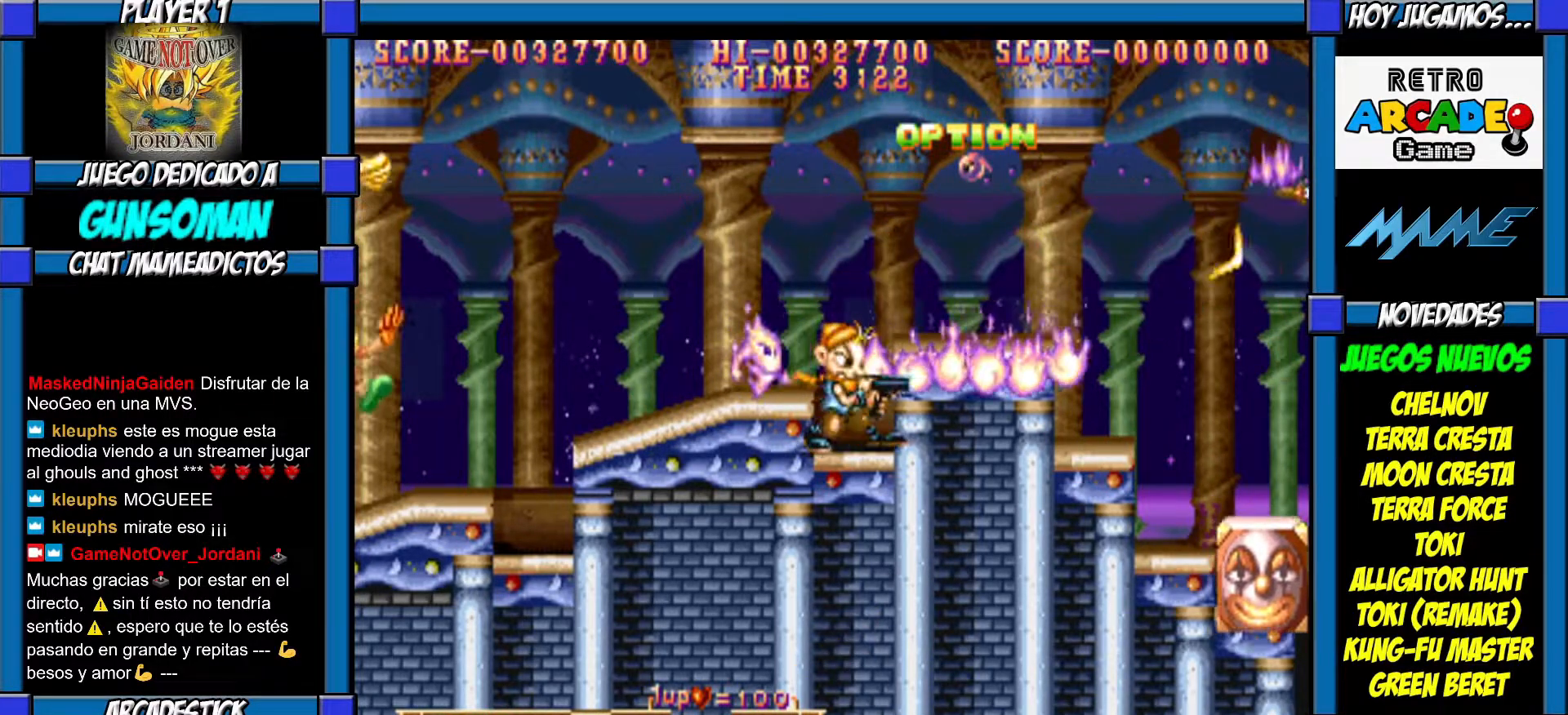
{"buttons": [], "left_stick": "center", "events": [[17, "CROSS", "down"], [100, "CROSS", "up"], [117, "CROSS", "down"], [200, "CROSS", "up"], [267, "CROSS", "down"], [317, "CROSS", "up"], [383, "CROSS", "down"], [467, "CROSS", "up"]]}
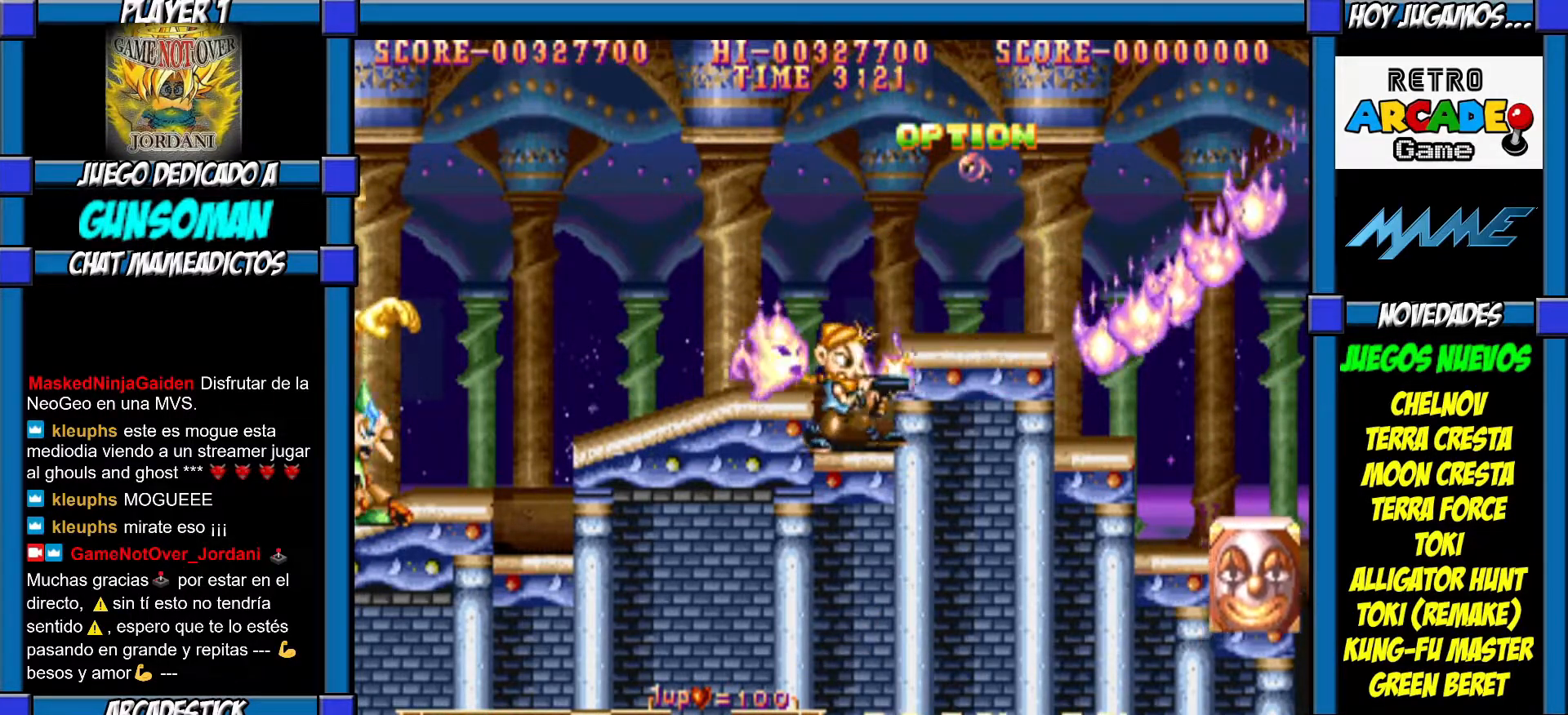
{"buttons": ["CROSS"], "left_stick": "center", "events": [[67, "CIRCLE", "down"], [150, "CIRCLE", "up"], [317, "CROSS", "down"], [400, "CROSS", "up"], [467, "CROSS", "down"]]}
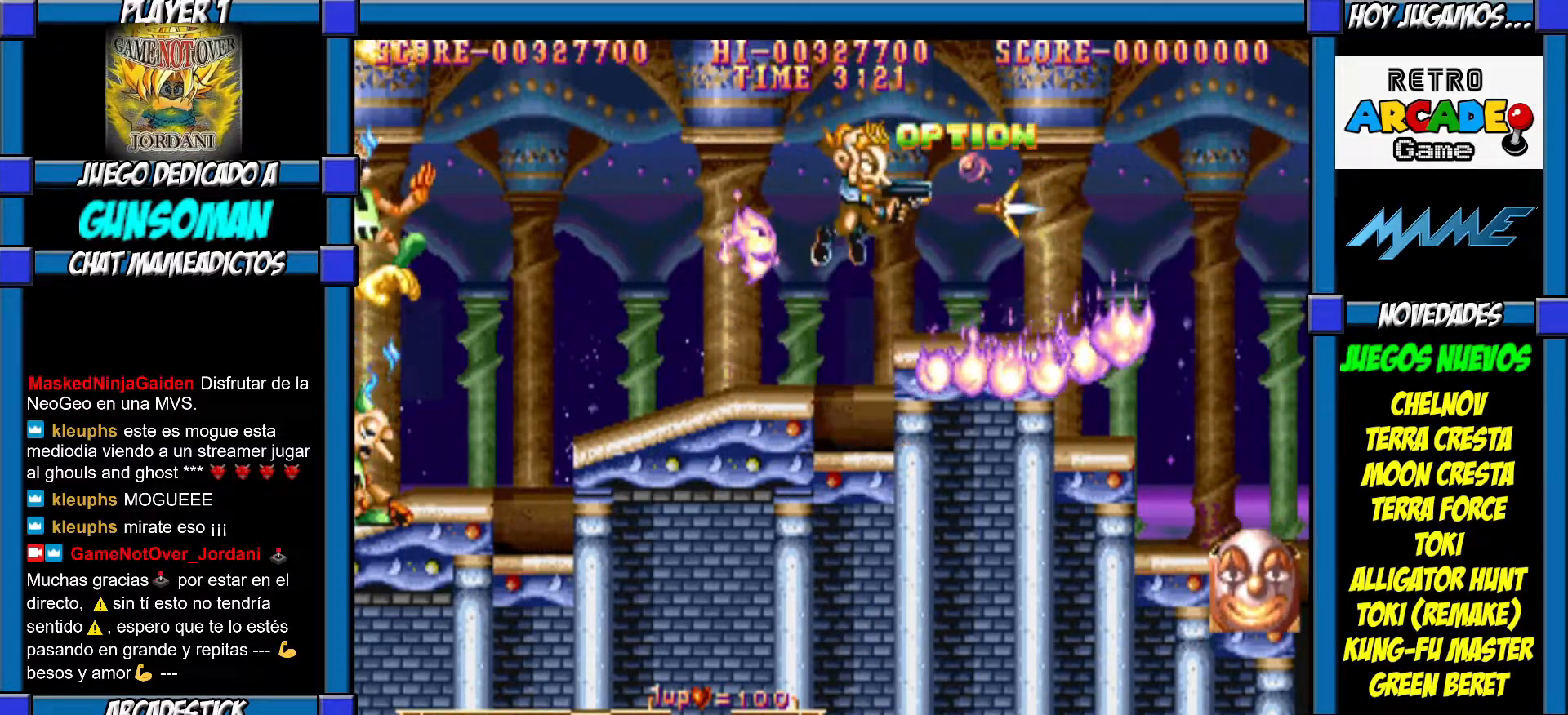
{"buttons": [], "left_stick": "center", "events": [[17, "CROSS", "up"], [117, "CROSS", "down"], [167, "CROSS", "up"], [217, "CROSS", "down"], [317, "CROSS", "up"], [367, "CROSS", "down"], [467, "CROSS", "up"]]}
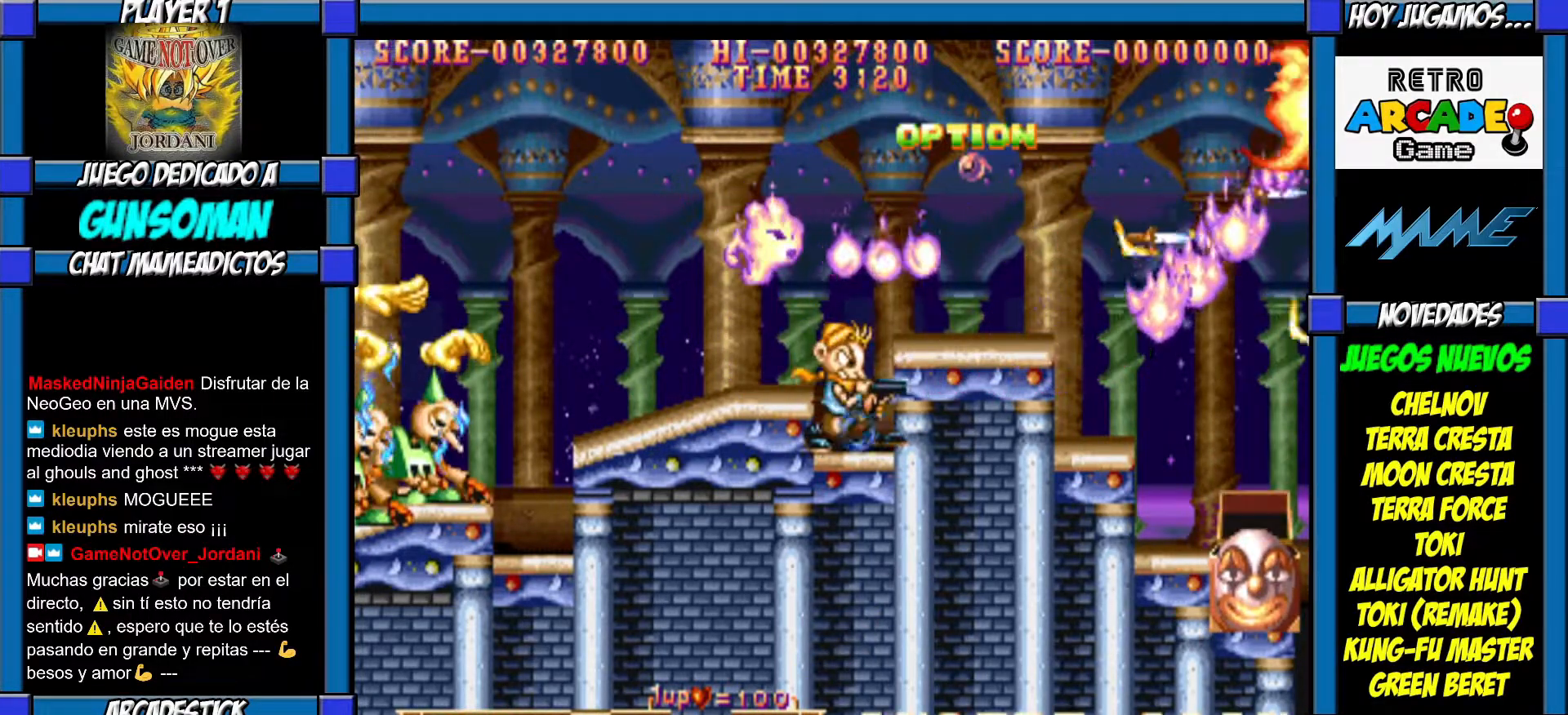
{"buttons": [], "left_stick": "center", "events": [[17, "CROSS", "down"], [67, "CROSS", "up"]]}
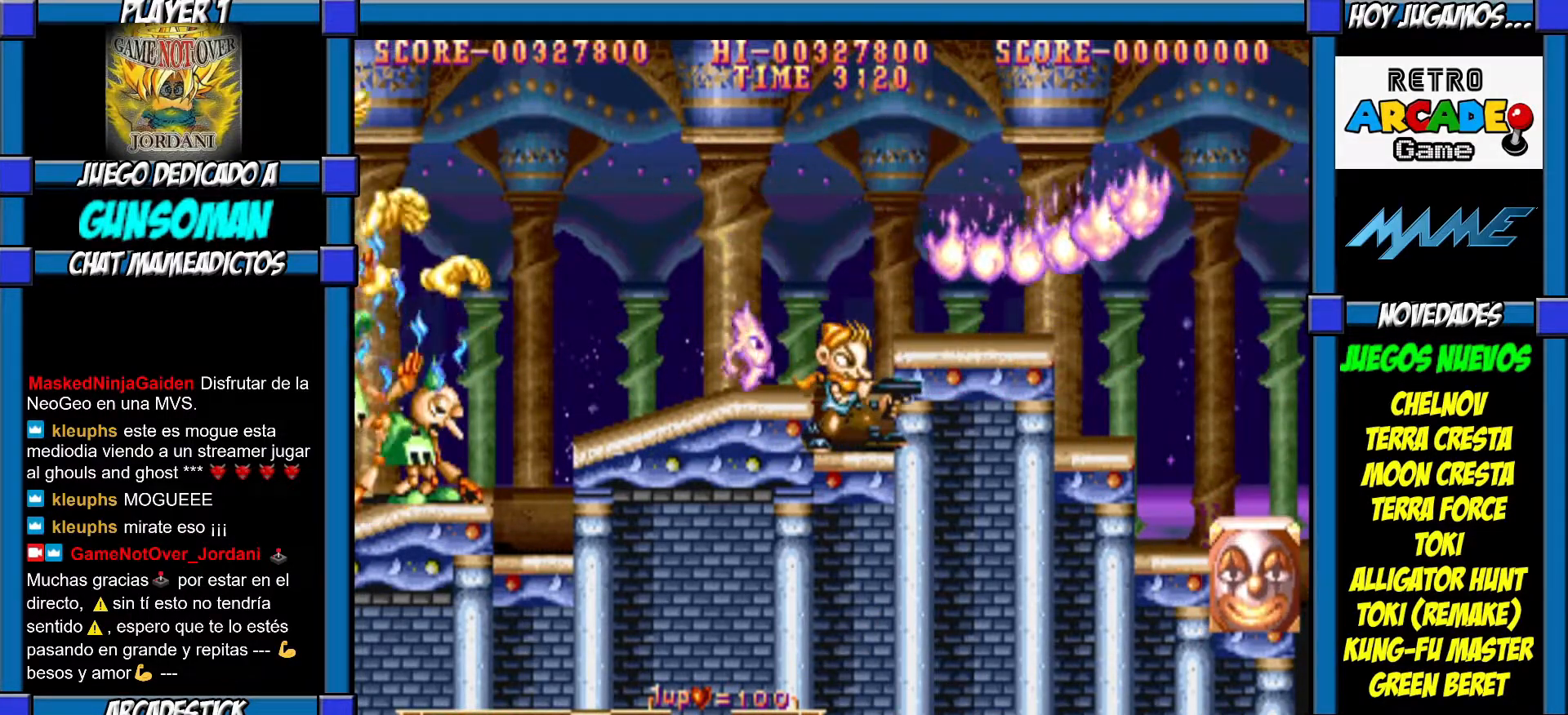
{"buttons": ["CROSS"], "left_stick": "left", "events": [[67, "CIRCLE", "down"], [167, "CIRCLE", "up"], [217, "CROSS", "down"], [300, "CROSS", "up"], [383, "left_stick", "left"], [467, "CROSS", "down"]]}
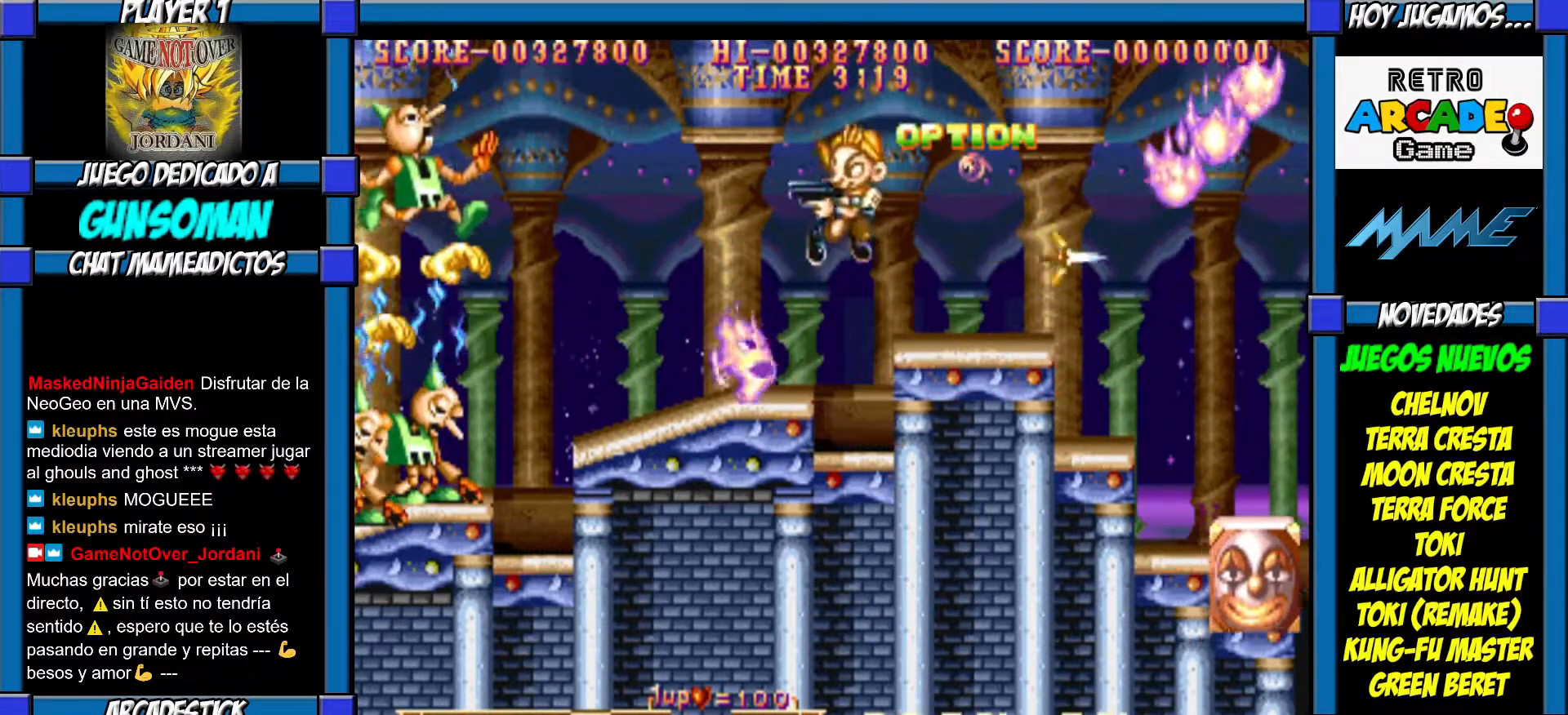
{"buttons": ["CROSS"], "left_stick": "center", "events": [[17, "CROSS", "up"], [17, "left_stick", "center"], [117, "CROSS", "down"], [167, "CROSS", "up"], [217, "CROSS", "down"], [300, "CROSS", "up"], [350, "CROSS", "down"], [417, "CROSS", "up"], [467, "CROSS", "down"]]}
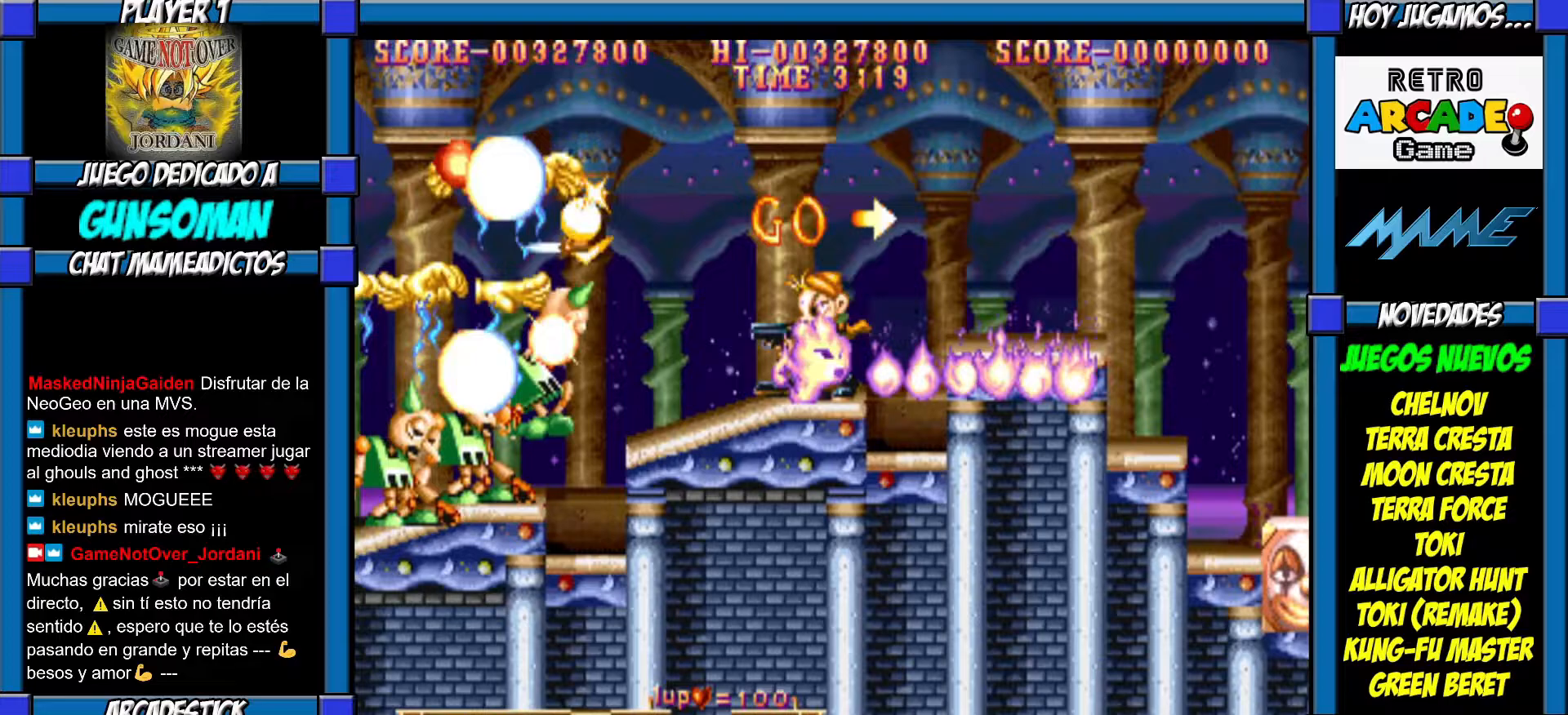
{"buttons": ["CROSS"], "left_stick": "down", "events": [[50, "CROSS", "up"], [100, "CROSS", "down"], [100, "left_stick", "down"], [167, "CROSS", "up"], [217, "CROSS", "down"], [267, "CROSS", "up"], [350, "CROSS", "down"], [417, "CROSS", "up"], [467, "CROSS", "down"]]}
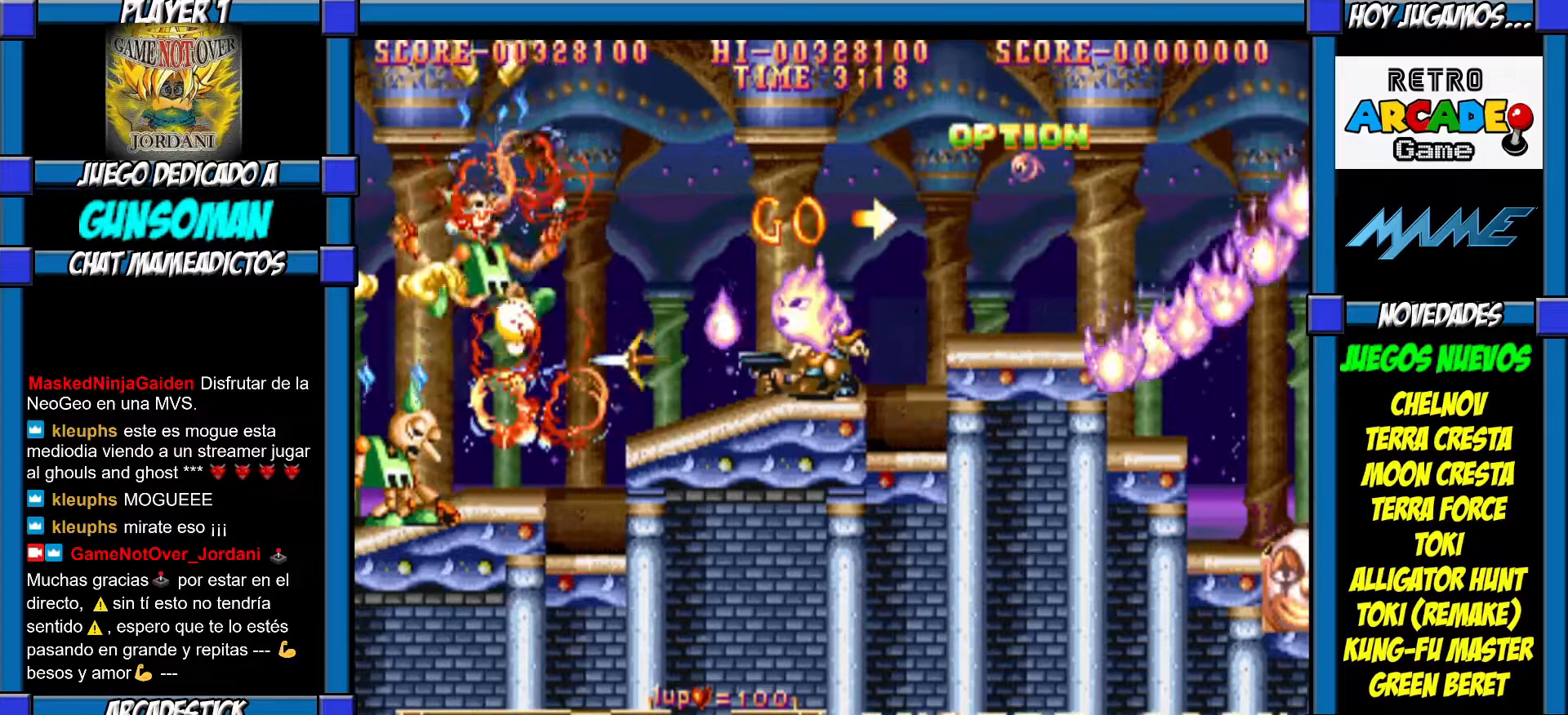
{"buttons": ["CROSS"], "left_stick": "down", "events": [[67, "CROSS", "up"], [117, "CROSS", "down"], [167, "CROSS", "up"], [217, "CROSS", "down"], [300, "CROSS", "up"], [367, "CROSS", "down"], [417, "CROSS", "up"], [500, "CROSS", "down"]]}
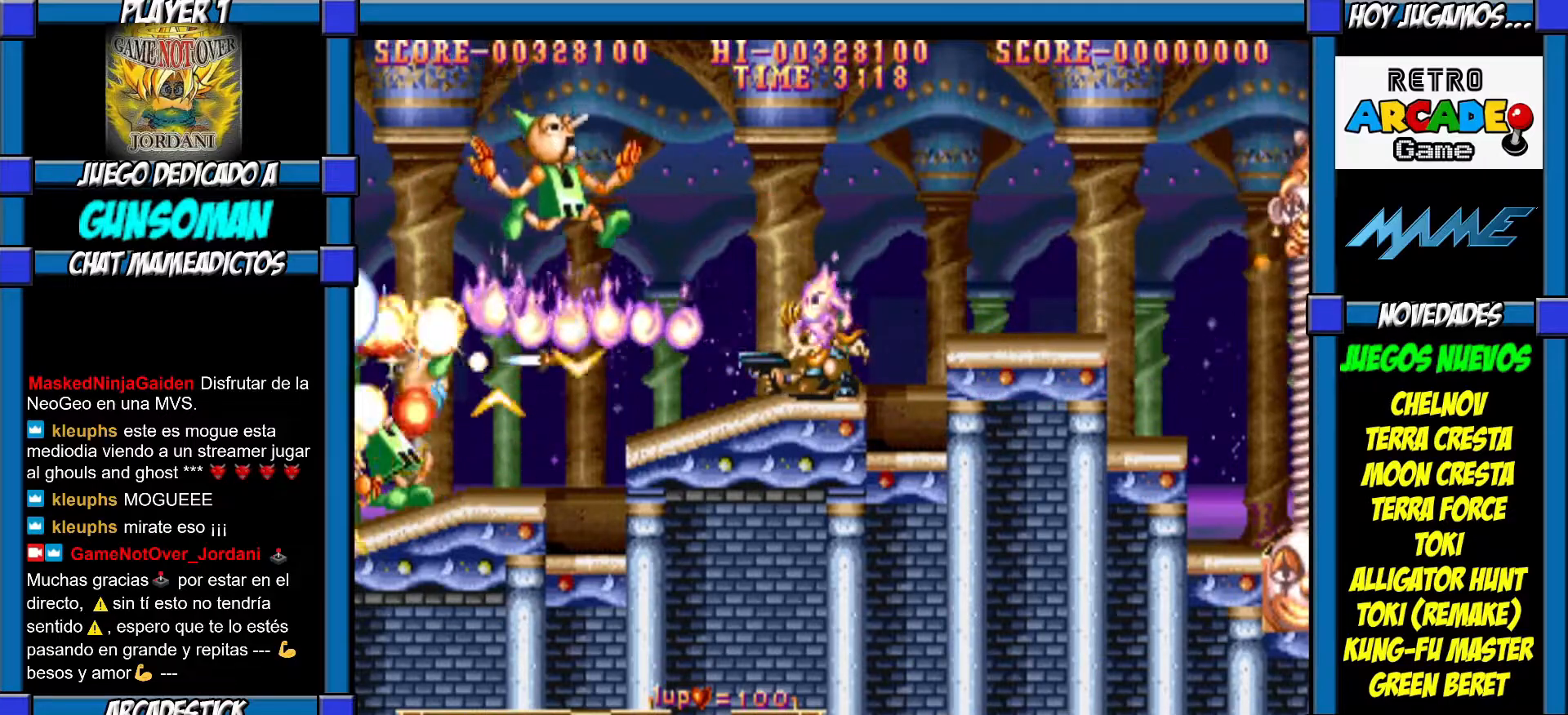
{"buttons": [], "left_stick": "down", "events": [[67, "CROSS", "up"], [117, "CROSS", "down"], [200, "CROSS", "up"], [217, "CROSS", "down"], [317, "CROSS", "up"], [367, "CROSS", "down"], [417, "CROSS", "up"]]}